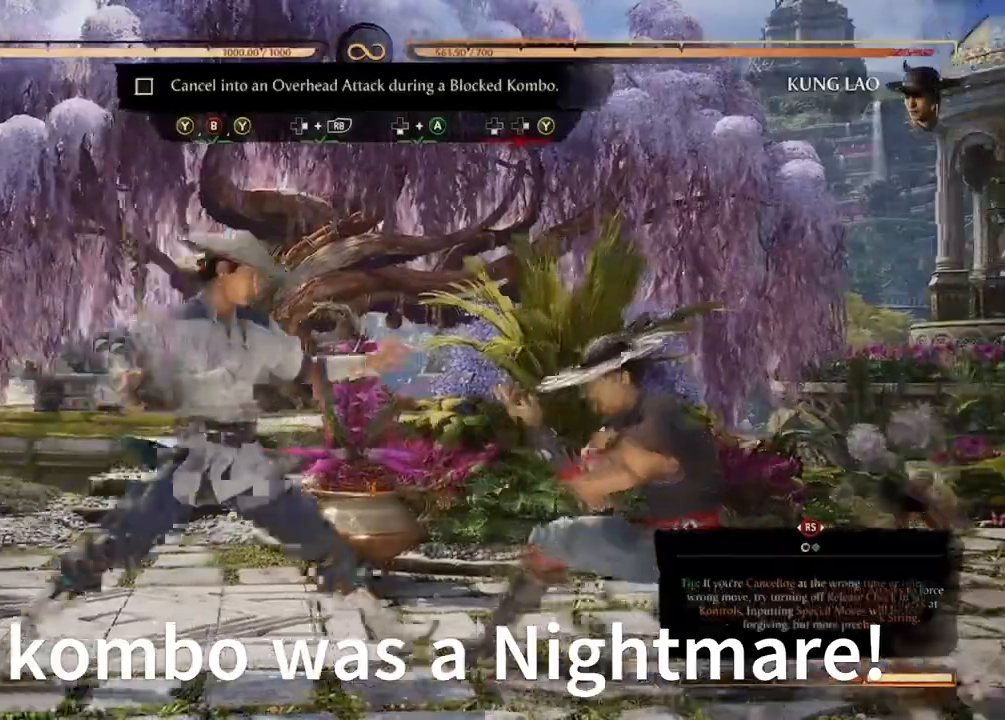
Gameplay with a controller (Xbox layout); each line is a JSON object with the inputs held at the frame after it (dt_ms = milliseconds from this image to that frame). "events" lists button and stick changes between this image and that frame as [ms after this image, input, new state], when the widget could be followed in between. Not read: L3 R3 left_stick right_stick.
{"dt_ms": 1000, "buttons": ["B"]}
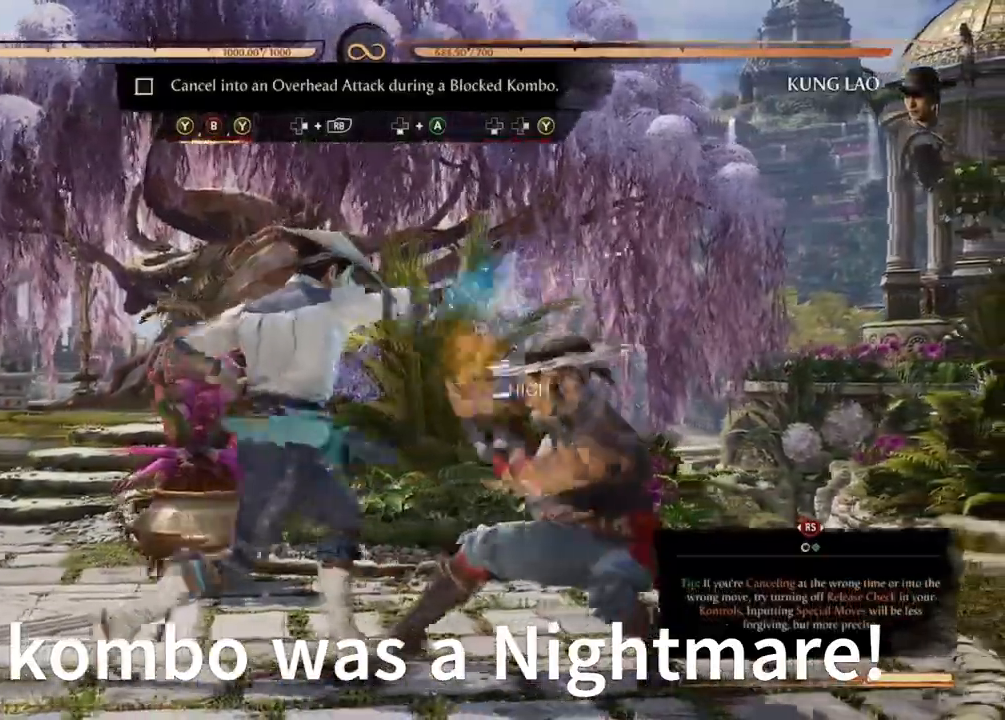
{"dt_ms": 500, "buttons": [], "events": [[33, "B", "up"], [100, "Y", "down"], [233, "Y", "up"]]}
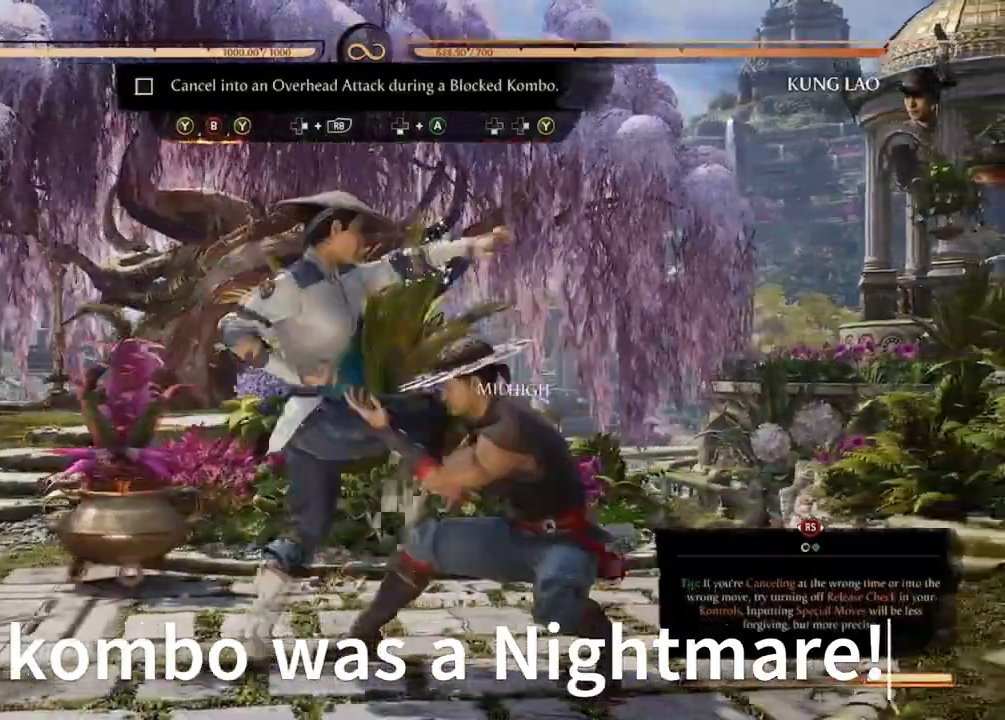
{"dt_ms": 500, "buttons": []}
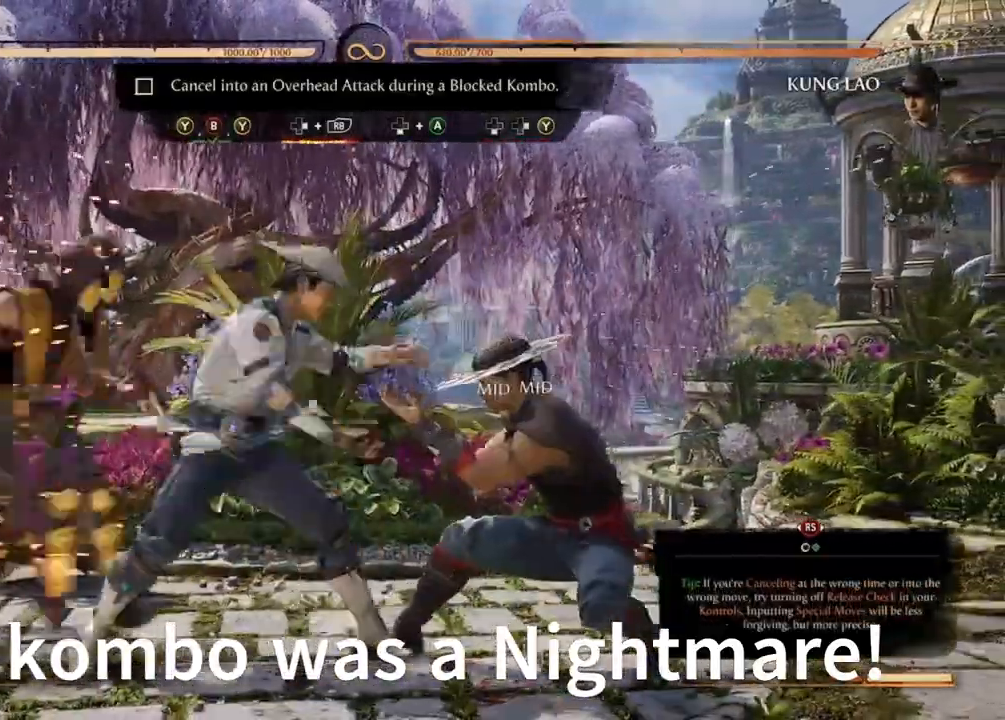
{"dt_ms": 500, "buttons": ["A", "DPAD_DOWN"], "events": [[167, "A", "down"], [233, "DPAD_DOWN", "down"], [300, "A", "up"], [367, "A", "down"]]}
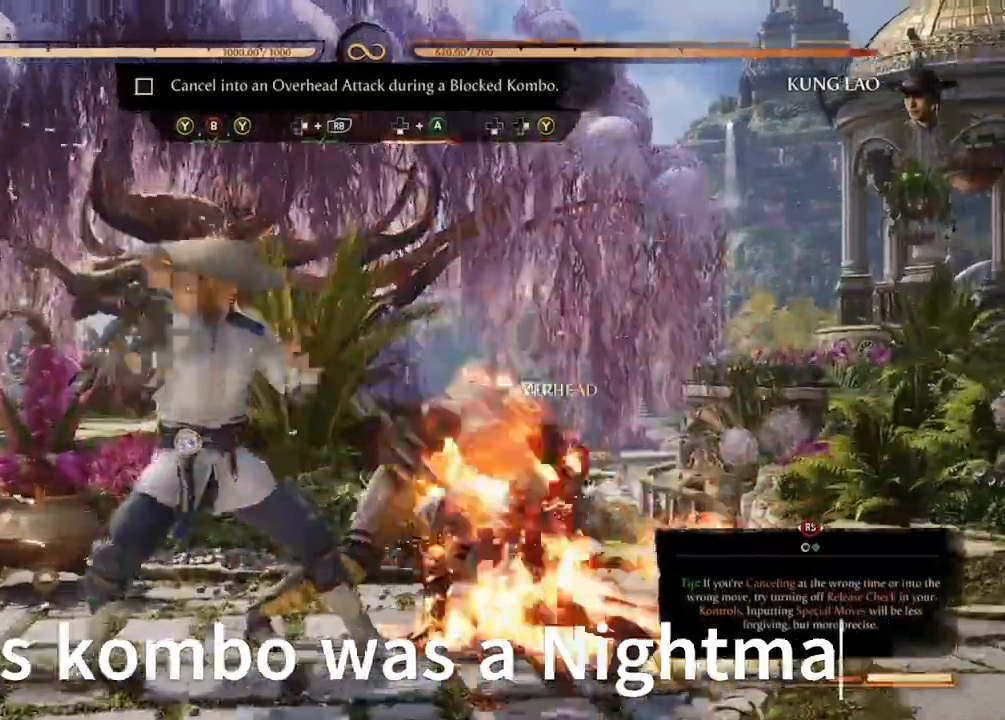
{"dt_ms": 500, "buttons": ["A", "DPAD_RIGHT"], "events": [[33, "A", "up"], [100, "A", "down"], [167, "A", "up"], [200, "DPAD_DOWN", "up"], [267, "A", "down"], [267, "DPAD_DOWN", "down"], [333, "A", "up"], [333, "DPAD_DOWN", "up"], [400, "DPAD_DOWN", "down"], [433, "A", "down"], [467, "DPAD_DOWN", "up"], [467, "R1", "down"], [500, "DPAD_RIGHT", "down"], [500, "R1", "up"]]}
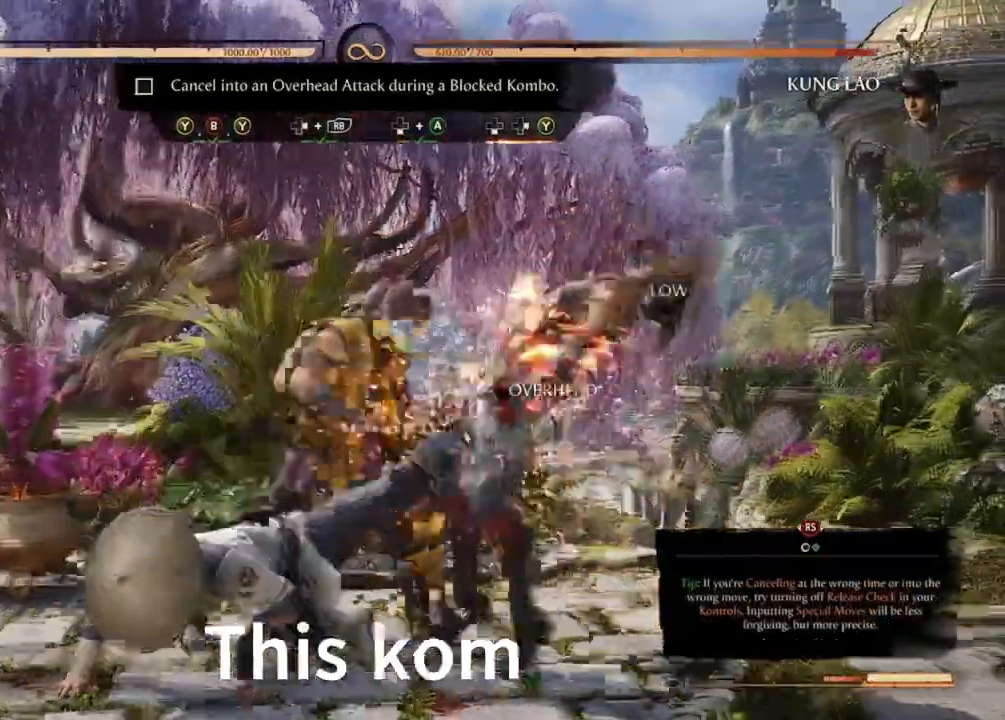
{"dt_ms": 500, "buttons": ["Y"], "events": [[33, "A", "up"], [33, "DPAD_DOWN", "down"], [67, "X", "down"], [100, "DPAD_DOWN", "up"], [167, "DPAD_DOWN", "down"], [167, "X", "up"], [233, "DPAD_DOWN", "up"], [233, "Y", "down"], [333, "DPAD_RIGHT", "up"], [333, "Y", "up"], [500, "Y", "down"]]}
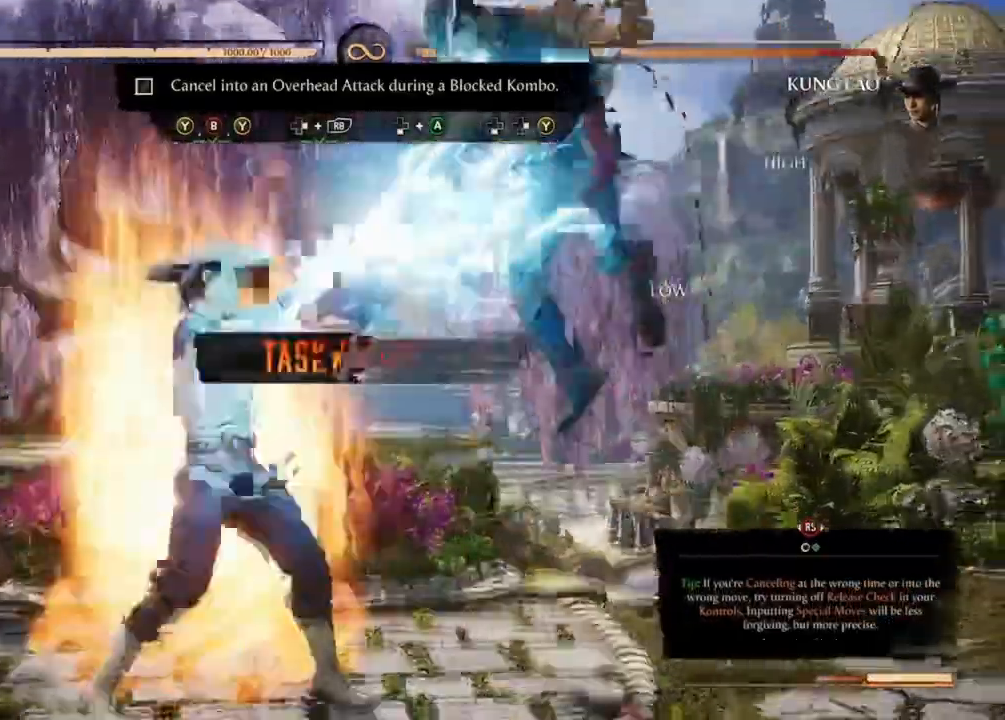
{"dt_ms": 500, "buttons": []}
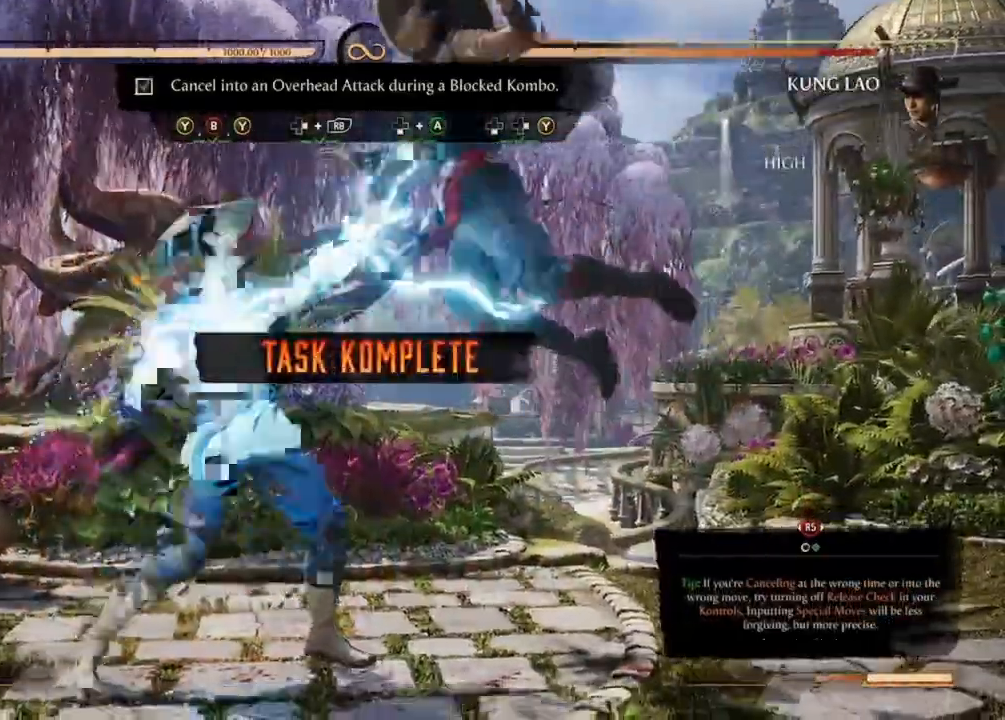
{"dt_ms": 500, "buttons": [], "events": []}
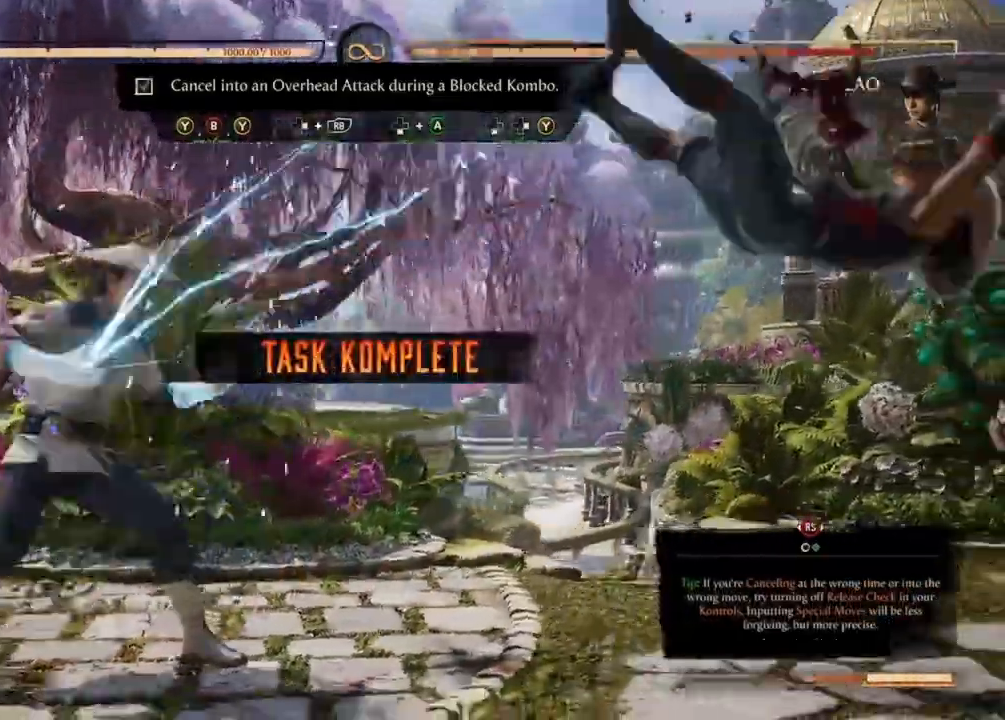
{"dt_ms": 500, "buttons": [], "events": [[333, "DPAD_RIGHT", "down"], [333, "Y", "down"], [433, "Y", "up"], [467, "DPAD_RIGHT", "up"]]}
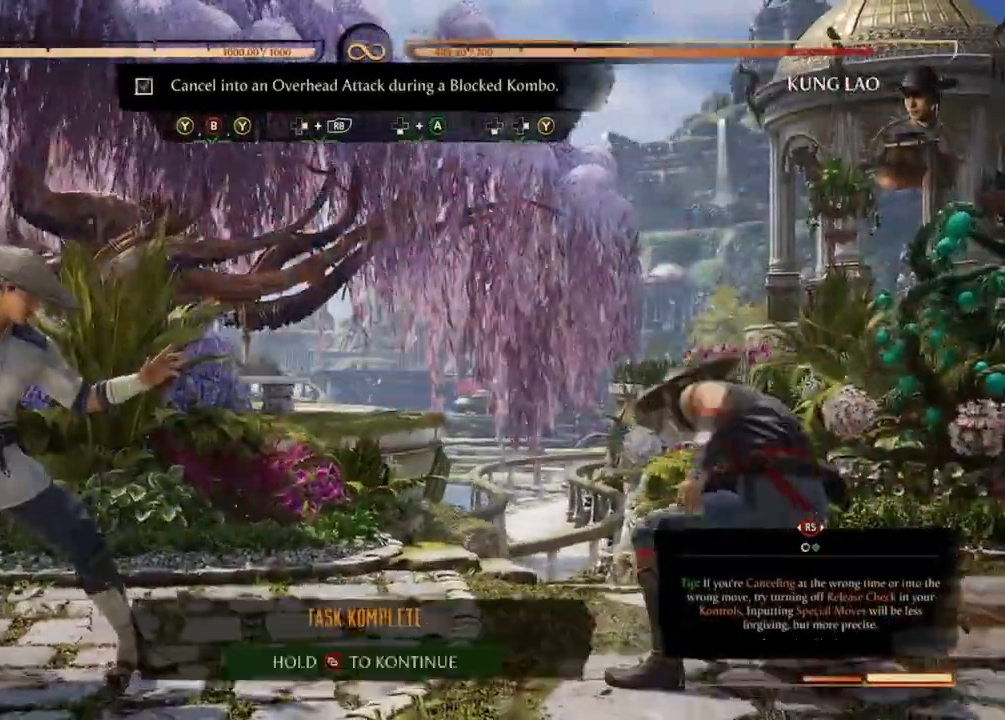
{"dt_ms": 500, "buttons": [], "events": []}
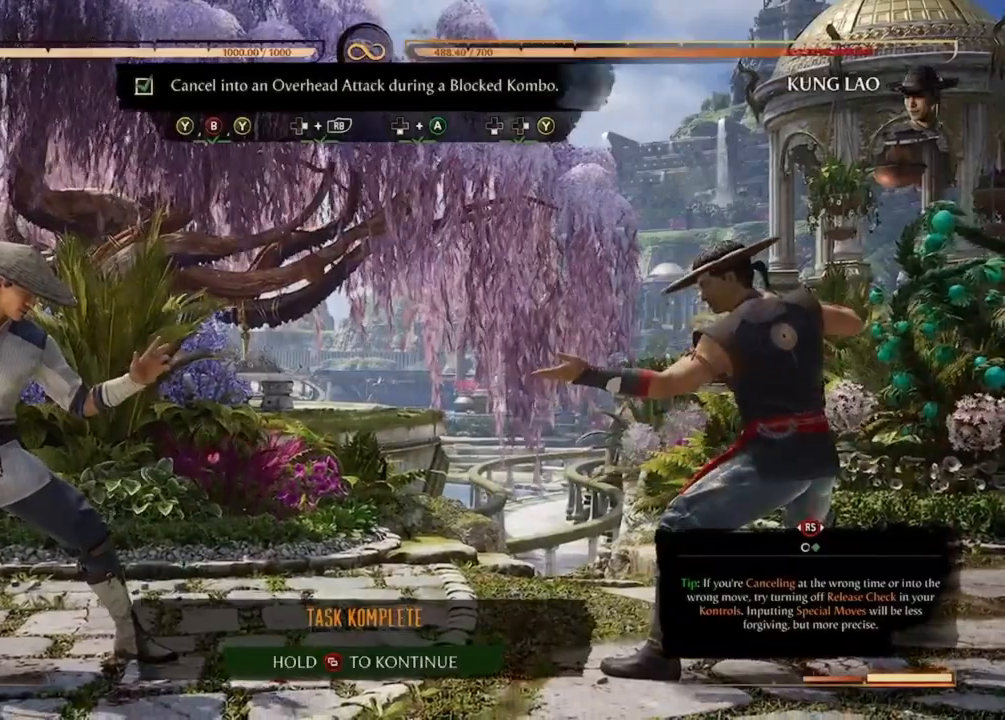
{"dt_ms": 500, "buttons": [], "events": []}
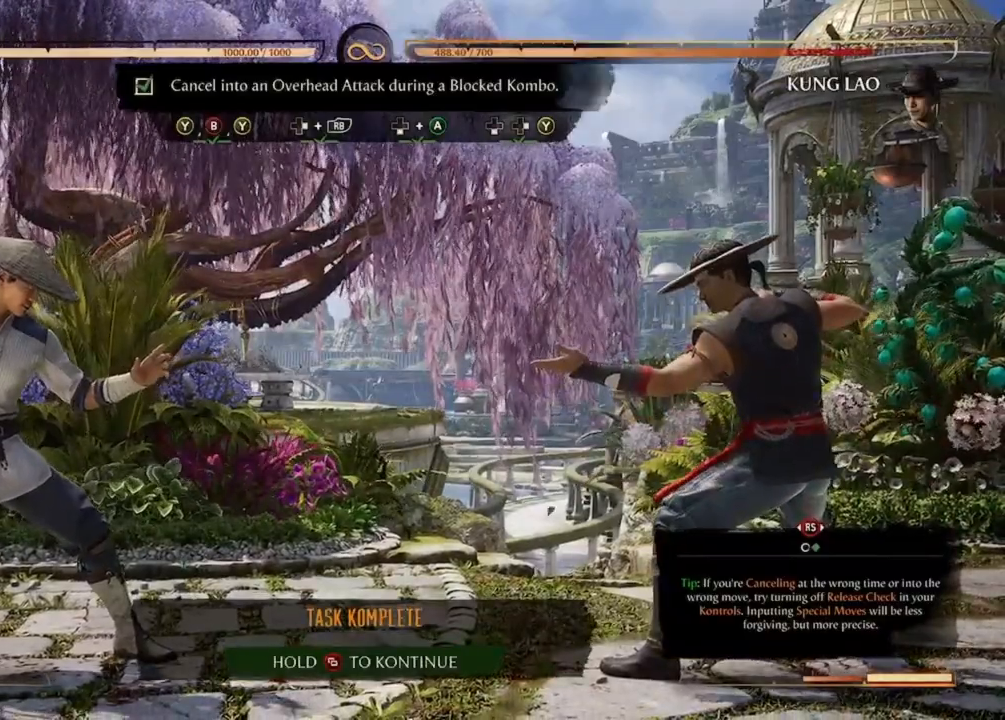
{"dt_ms": 1000, "buttons": []}
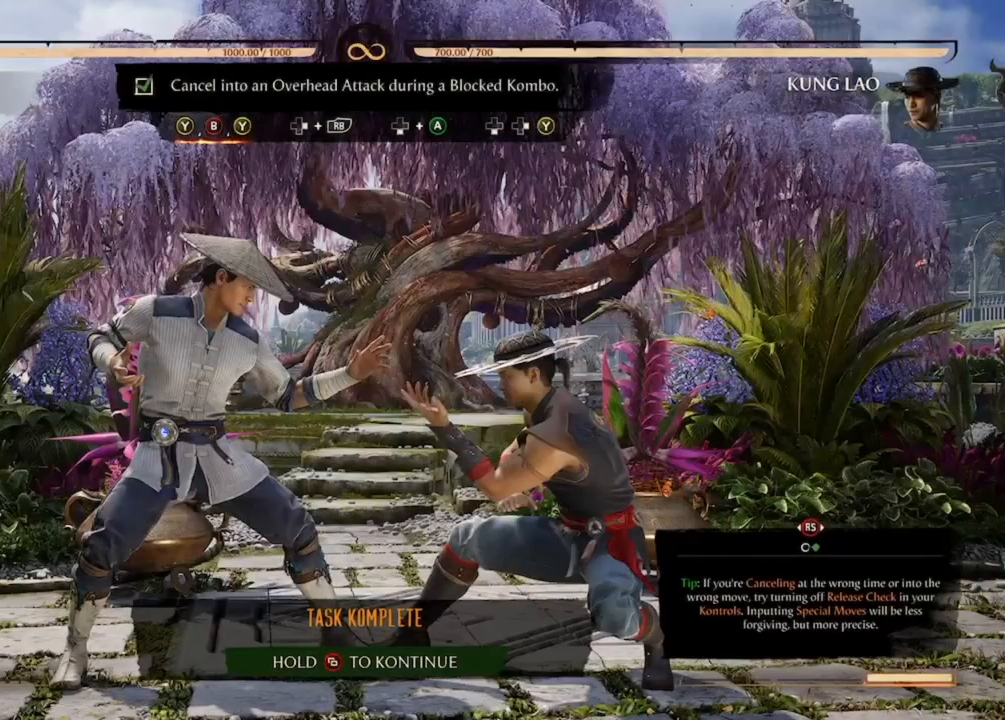
{"dt_ms": 500, "buttons": [], "events": []}
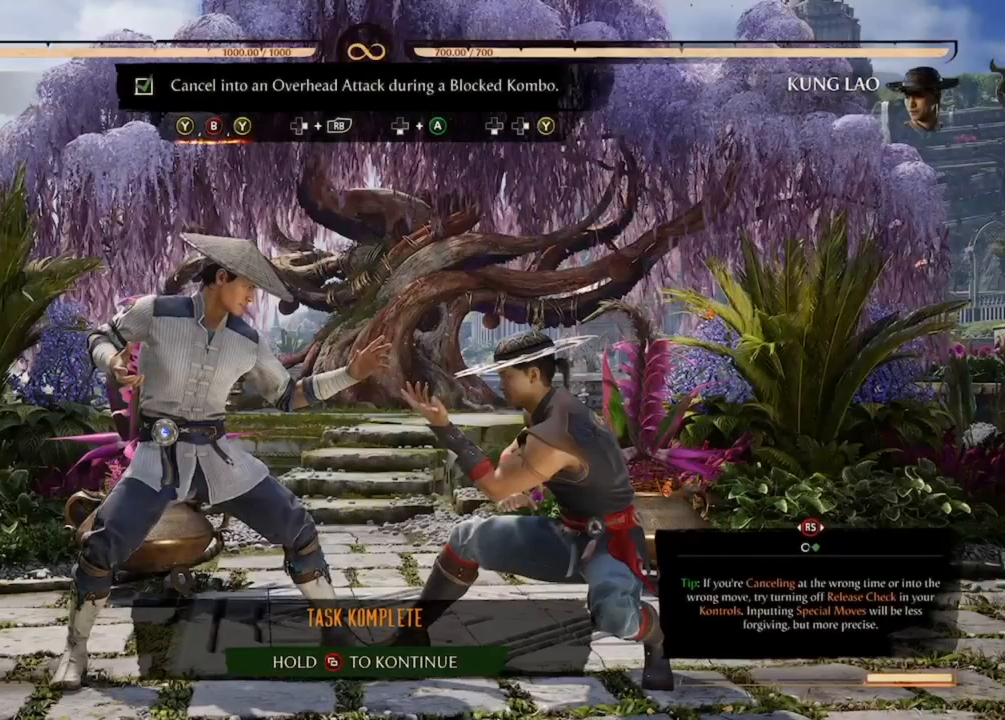
{"dt_ms": 500, "buttons": [], "events": []}
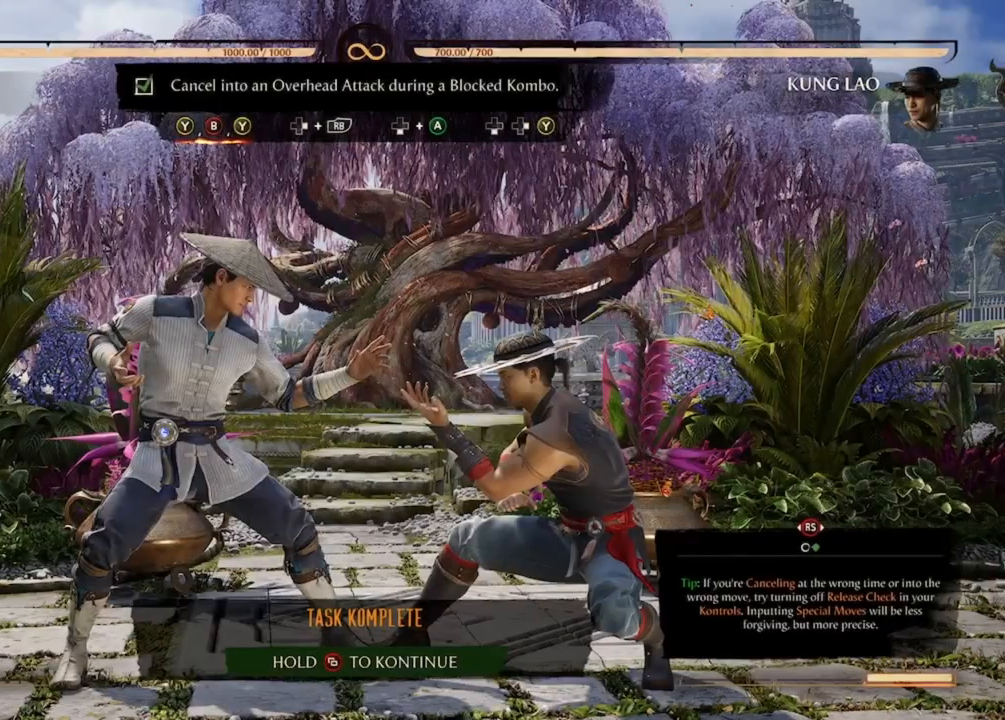
{"dt_ms": 500, "buttons": [], "events": []}
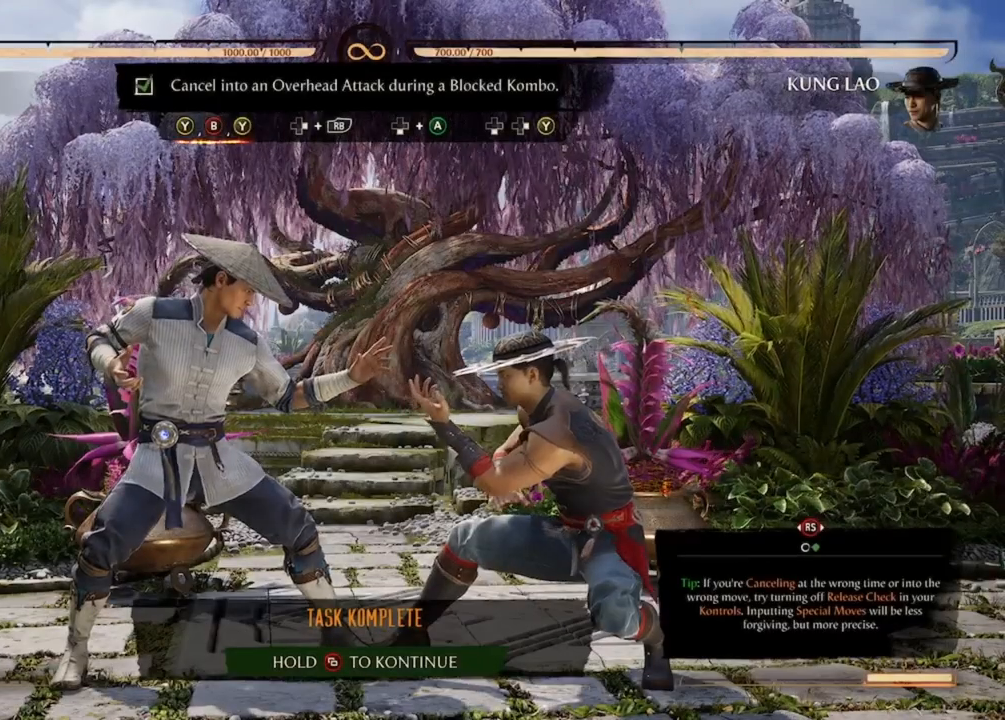
{"dt_ms": 500, "buttons": [], "events": []}